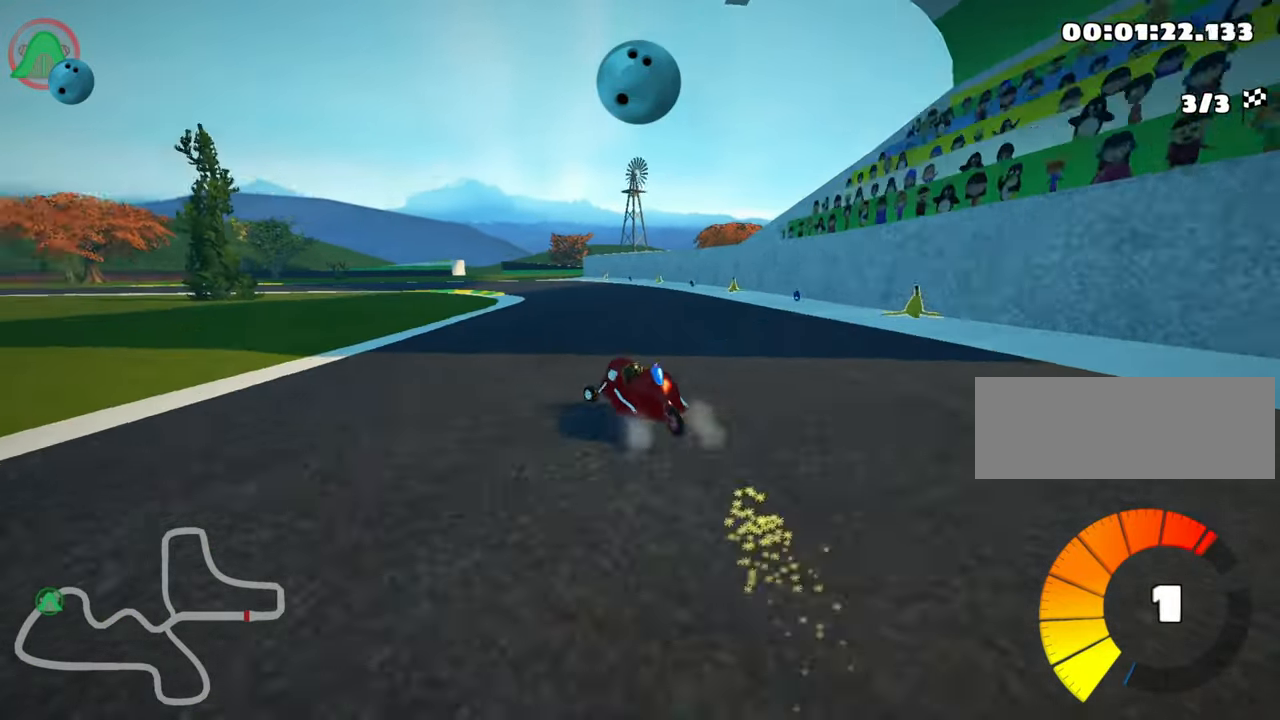
Gameplay with keyboard; each line is a JSON object with the keys held at the frame after it. "events" lists presses ("down") and releases ("up") of "down", "fire", "flag", "left", "look", "nitro", "right", "skid" and "up" between this image and that frame as [ms after this image, input, new state], when the widget could be followed in between. No other keys are recorded. Mouse input is not recorded. Key names are as the overlay labels them; some are game actions (e.g. jump) rather than physical keys.
{"keys": ["right", "skid", "up"], "events": [[17, "right", "down"], [83, "left", "up"]]}
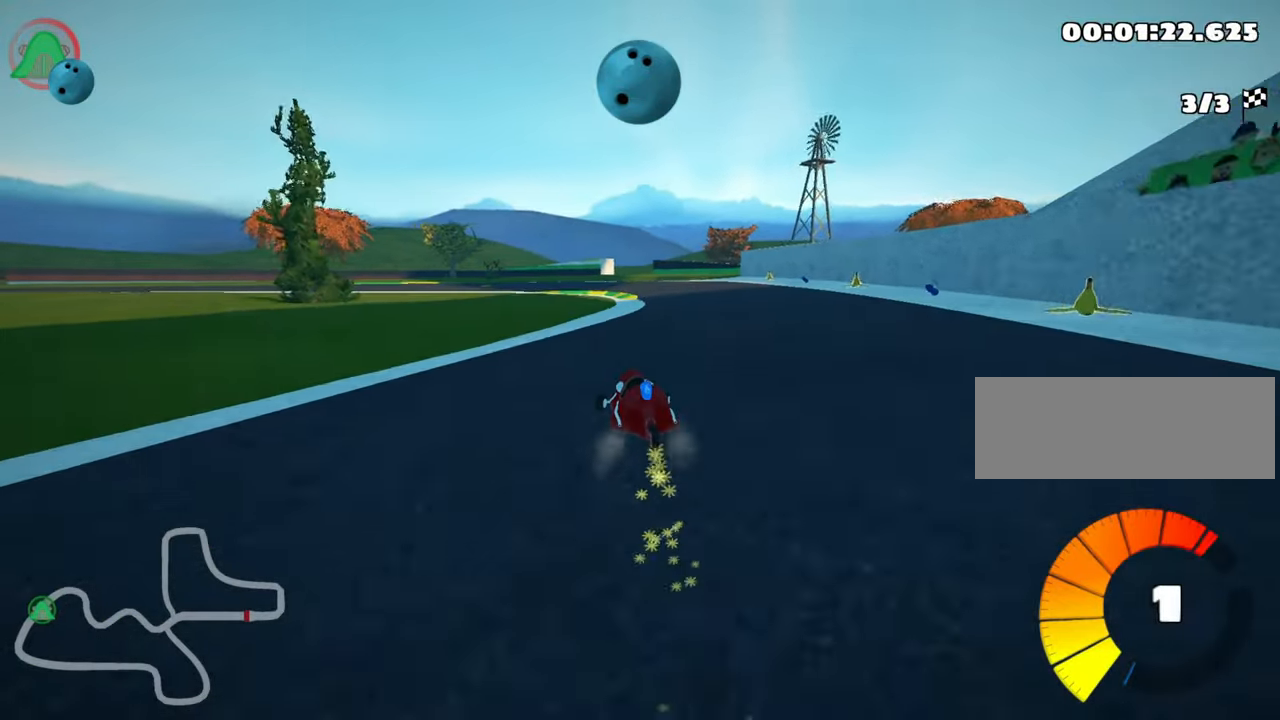
{"keys": ["right", "up"], "events": [[350, "skid", "up"]]}
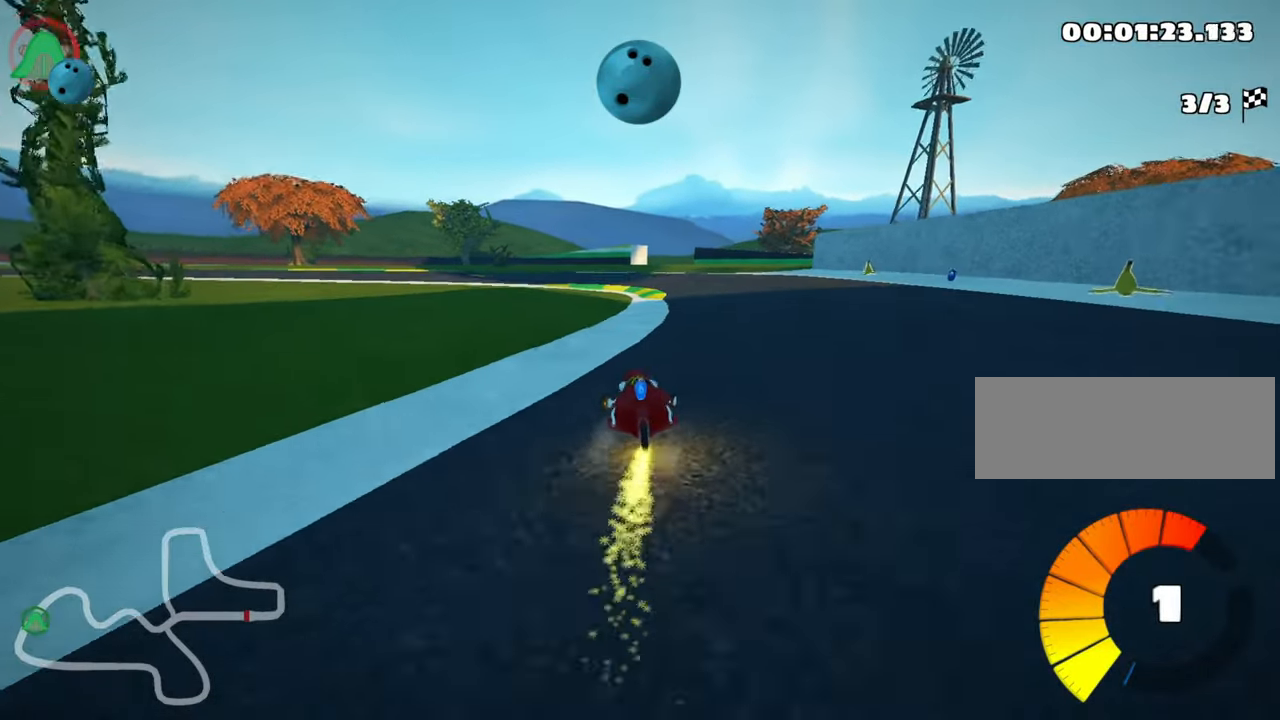
{"keys": ["up"], "events": [[83, "right", "up"]]}
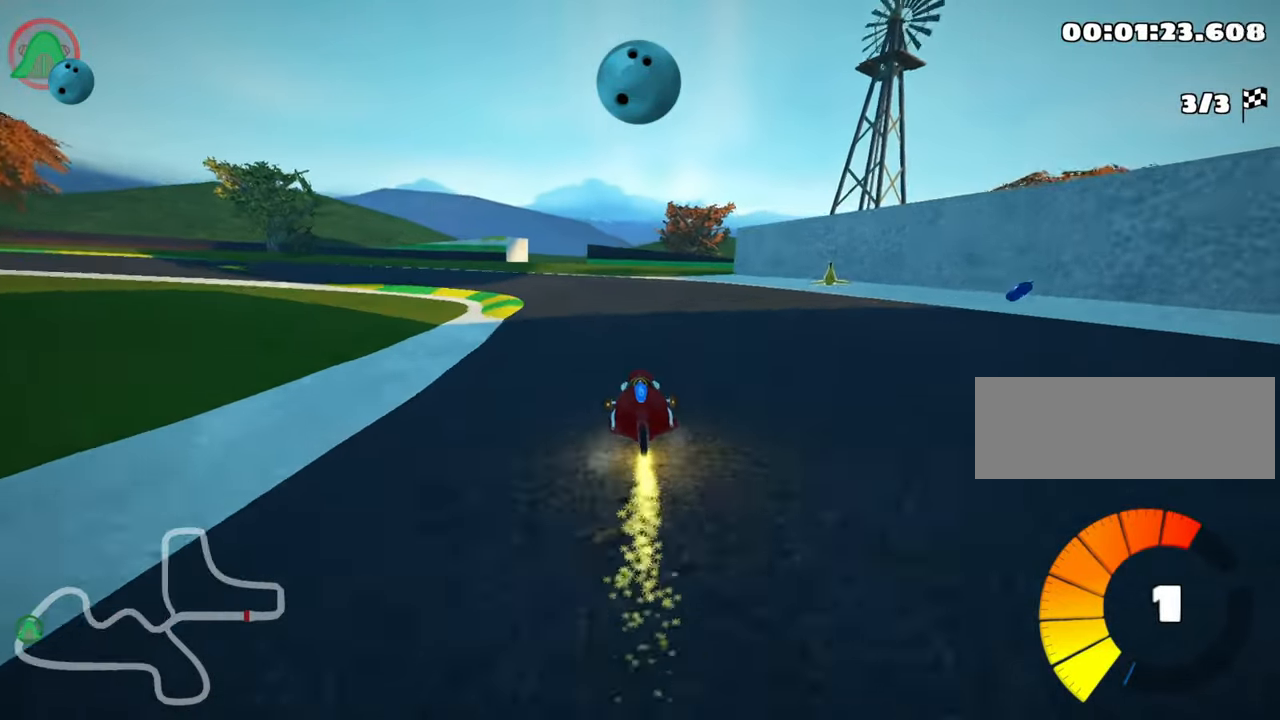
{"keys": ["right", "skid", "up"], "events": [[17, "skid", "down"], [33, "left", "down"], [334, "left", "up"], [450, "right", "down"]]}
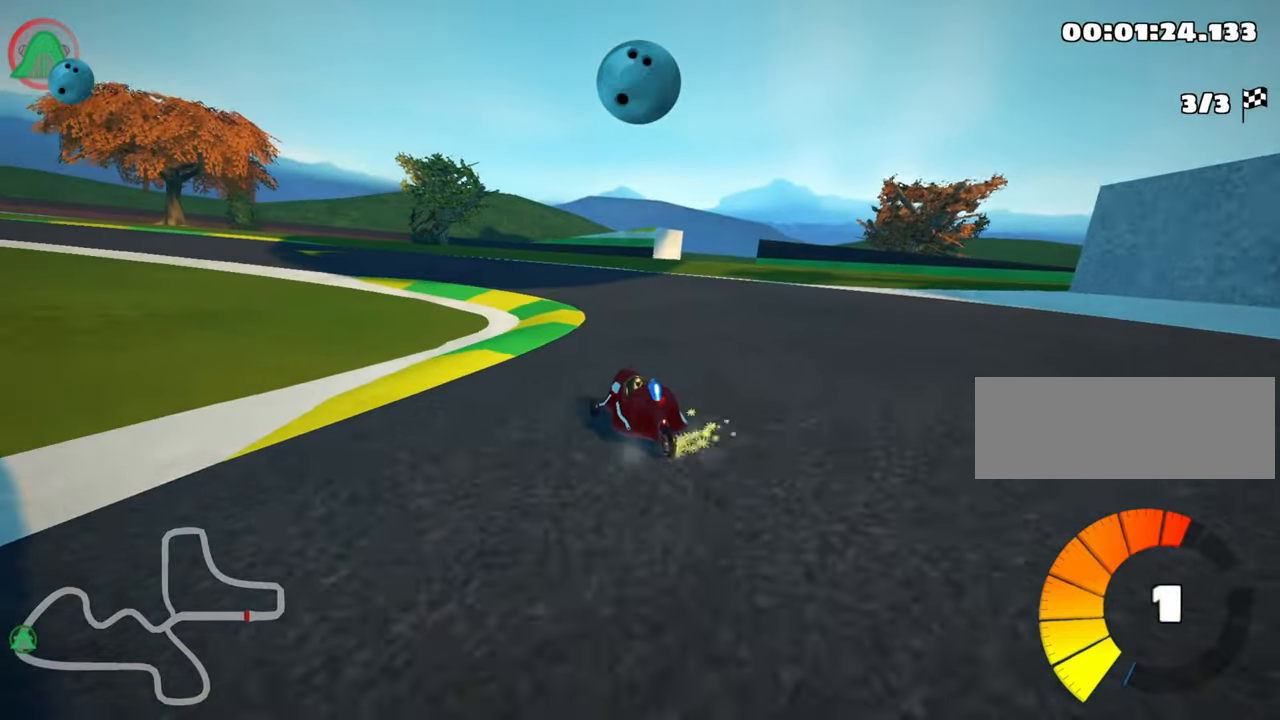
{"keys": ["left", "skid", "up"], "events": [[50, "left", "down"], [84, "right", "up"]]}
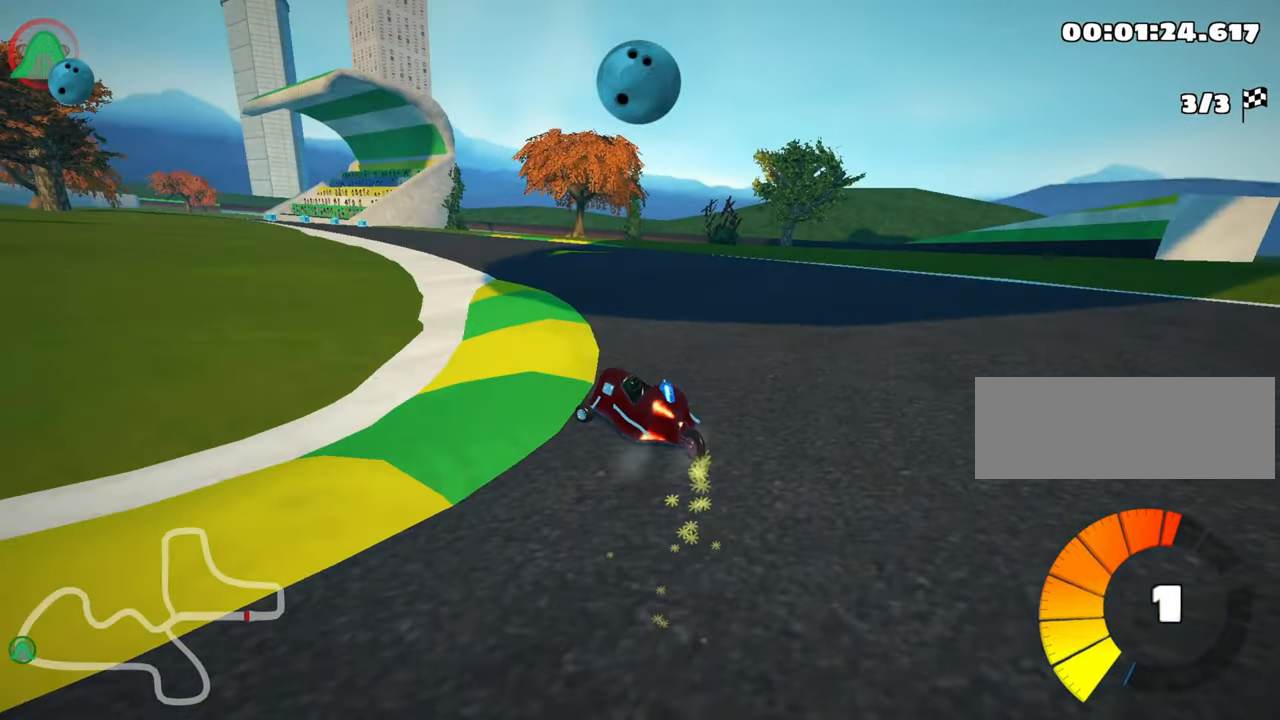
{"keys": ["left", "nitro", "skid", "up"], "events": [[484, "nitro", "down"]]}
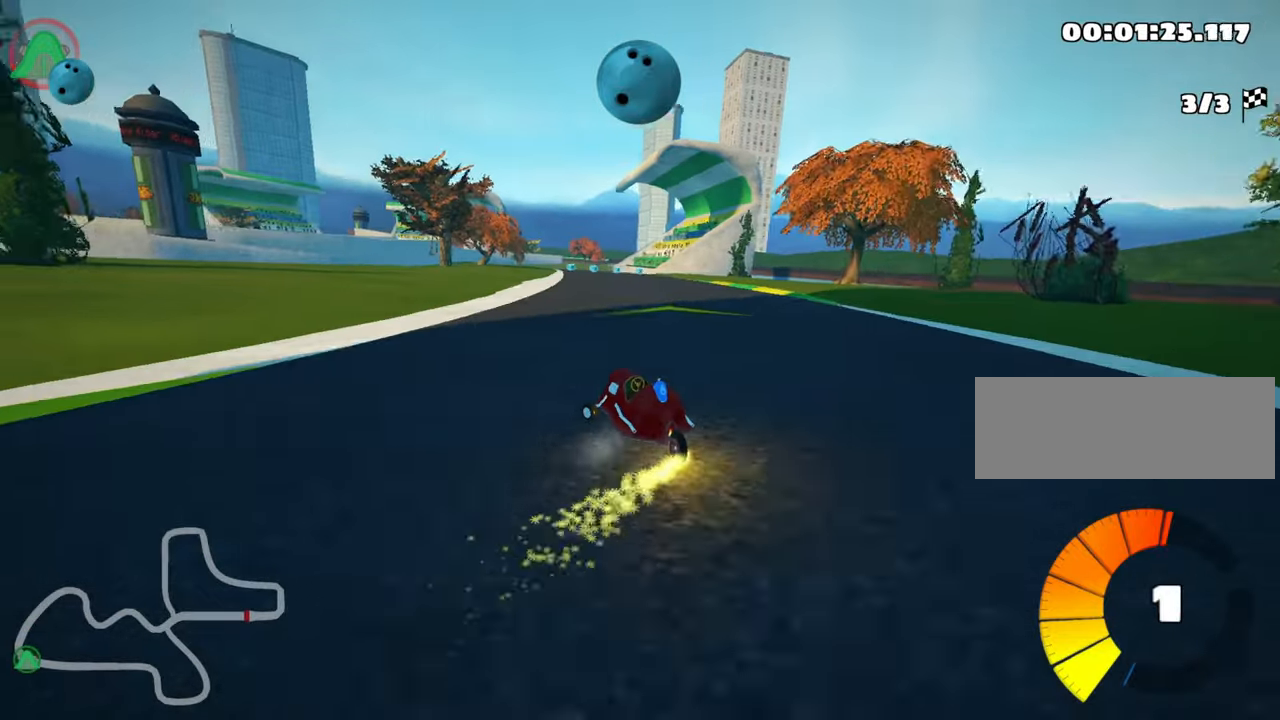
{"keys": ["right", "up"], "events": [[17, "skid", "up"], [67, "left", "up"], [84, "nitro", "up"], [167, "right", "down"]]}
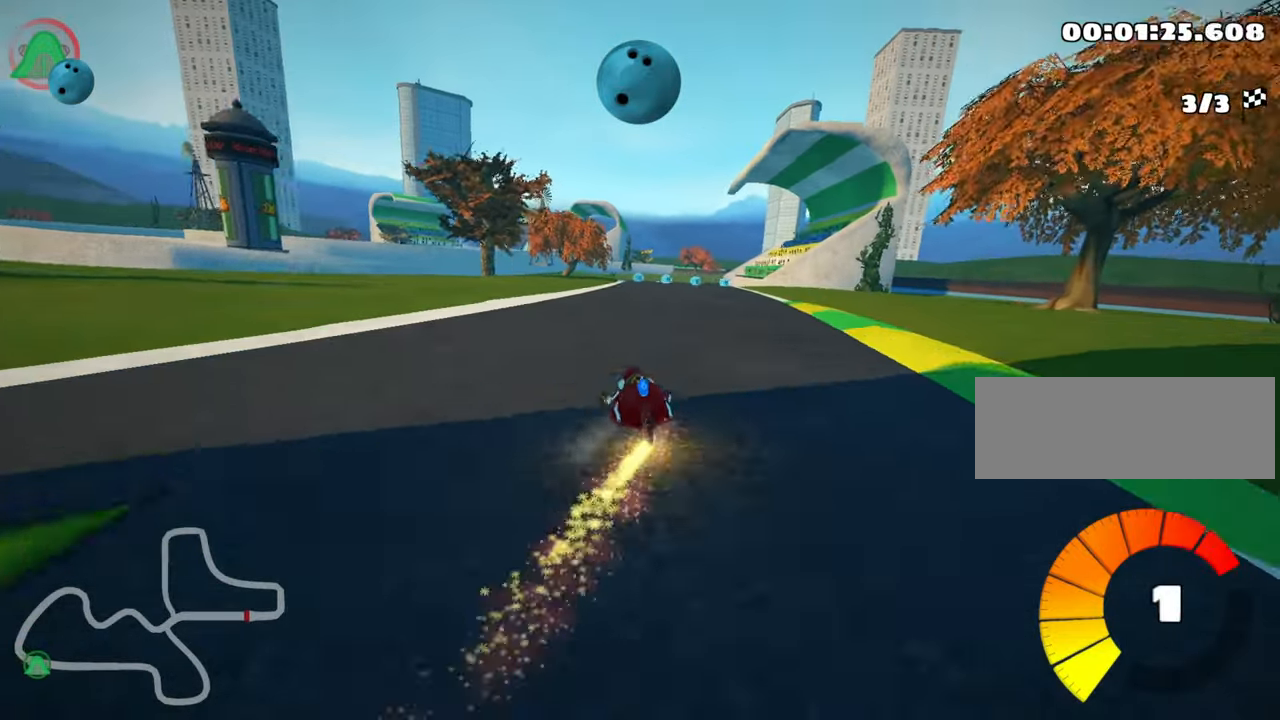
{"keys": ["up"], "events": [[34, "right", "up"]]}
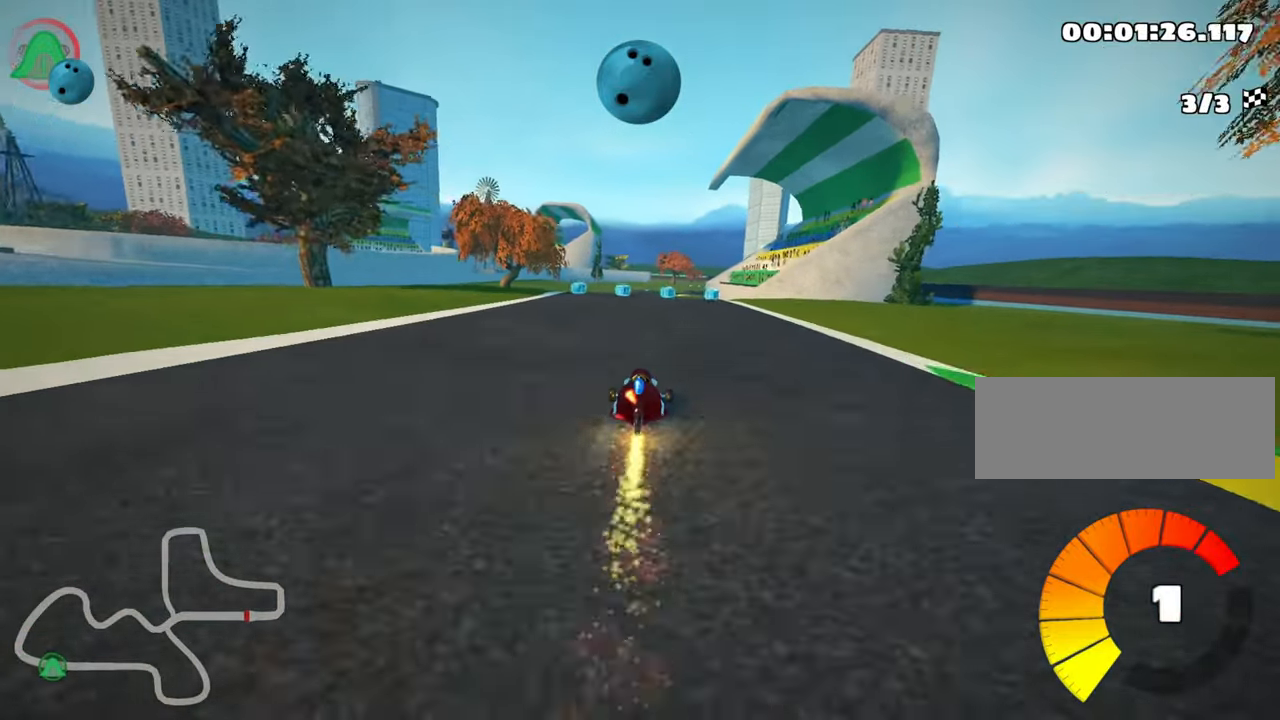
{"keys": ["fire", "up"], "events": [[267, "right", "down"], [400, "right", "up"], [417, "fire", "down"]]}
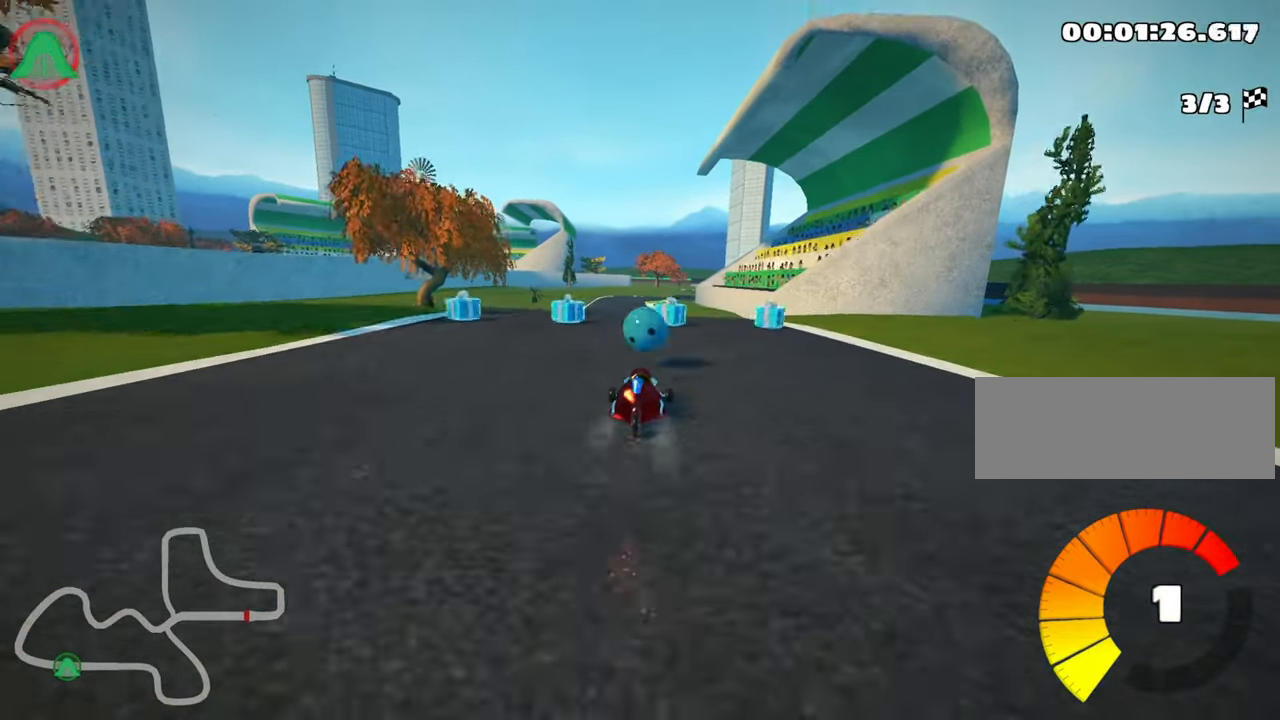
{"keys": ["right", "skid", "up"], "events": [[17, "fire", "up"], [50, "left", "down"], [417, "left", "up"], [450, "skid", "down"], [467, "right", "down"]]}
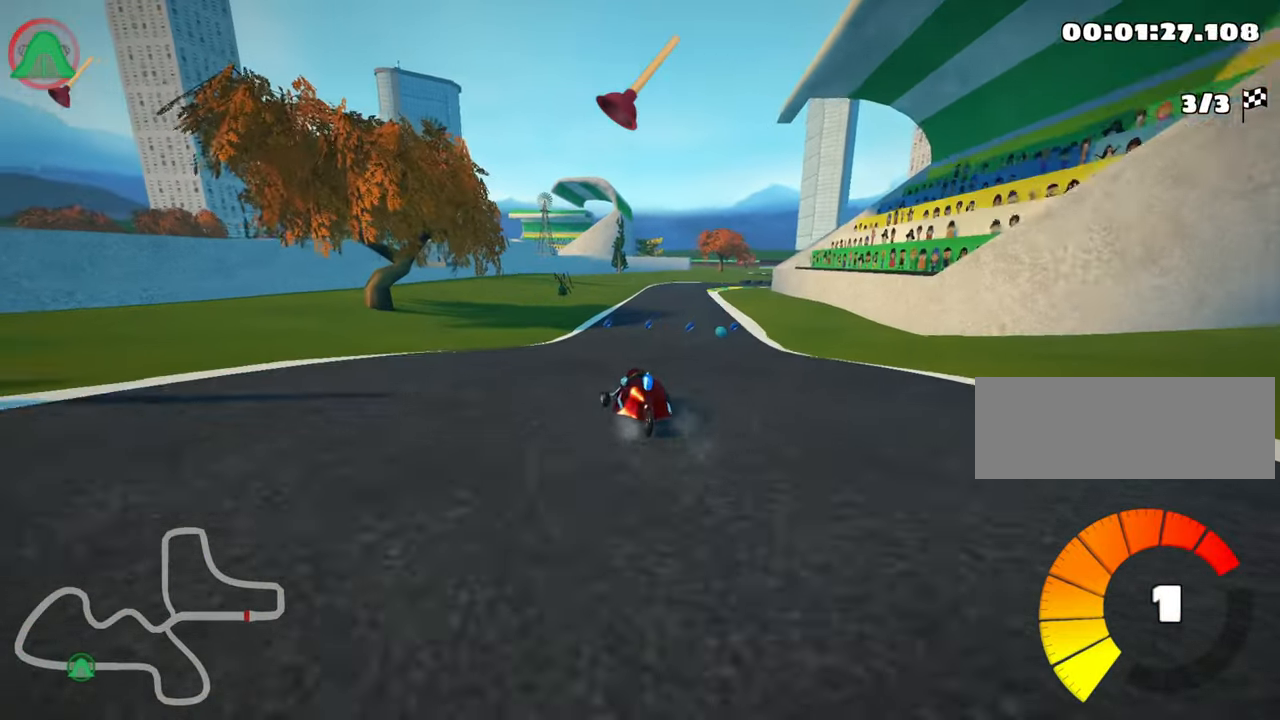
{"keys": ["fire", "left", "skid", "up"], "events": [[67, "left", "down"], [117, "right", "up"], [250, "left", "up"], [400, "left", "down"], [450, "fire", "down"]]}
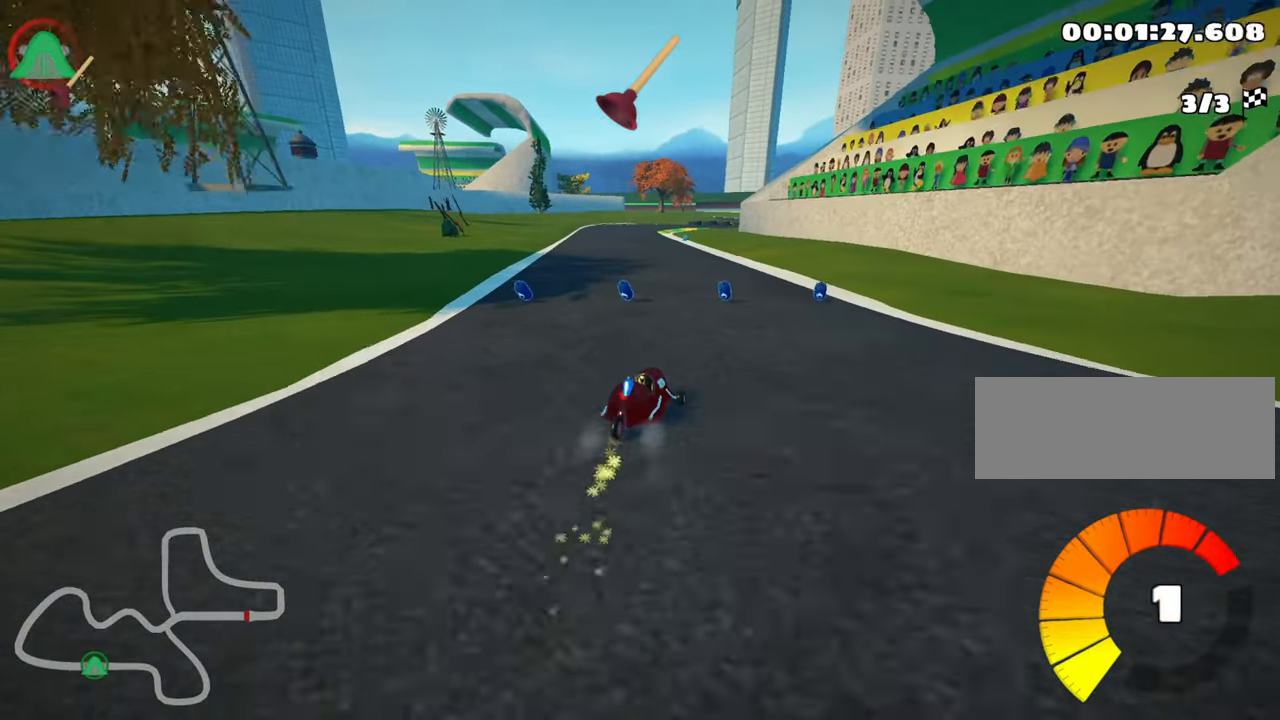
{"keys": ["left", "up"], "events": [[67, "fire", "up"], [500, "skid", "up"]]}
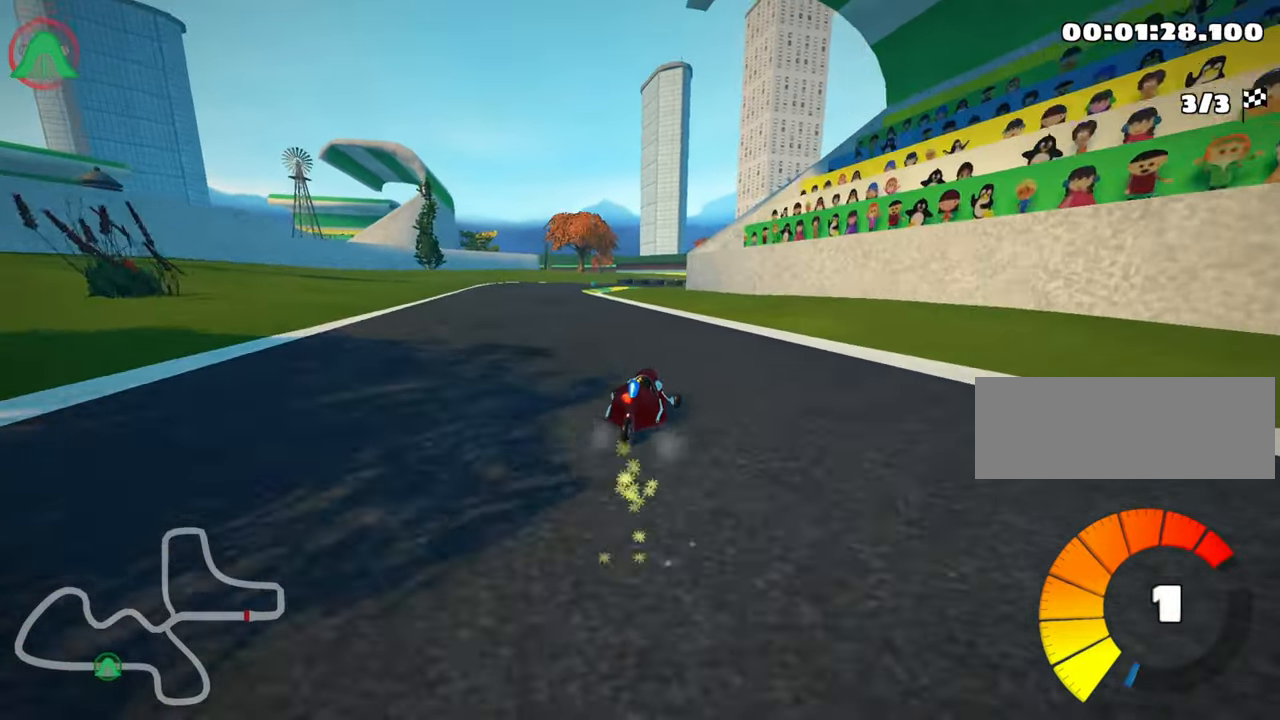
{"keys": ["up"], "events": [[50, "nitro", "down"], [184, "nitro", "up"], [284, "left", "up"]]}
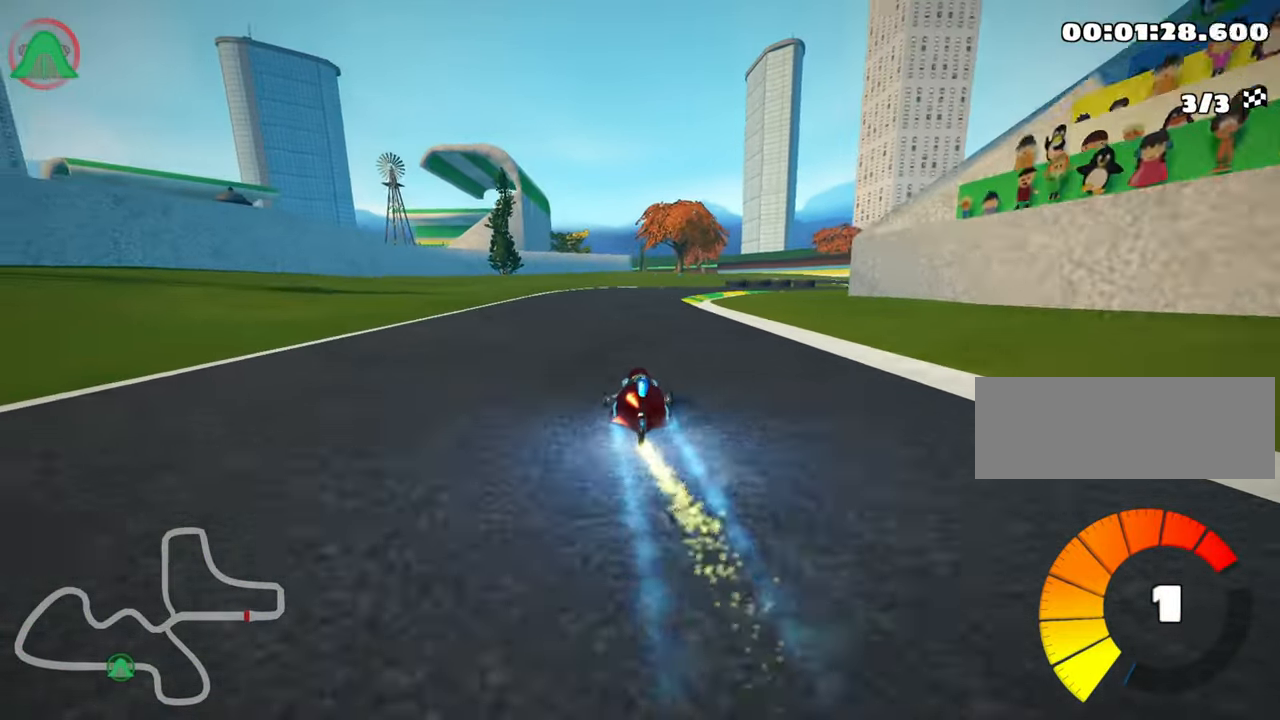
{"keys": ["skid", "up"], "events": [[250, "skid", "down"], [283, "right", "down"], [400, "right", "up"]]}
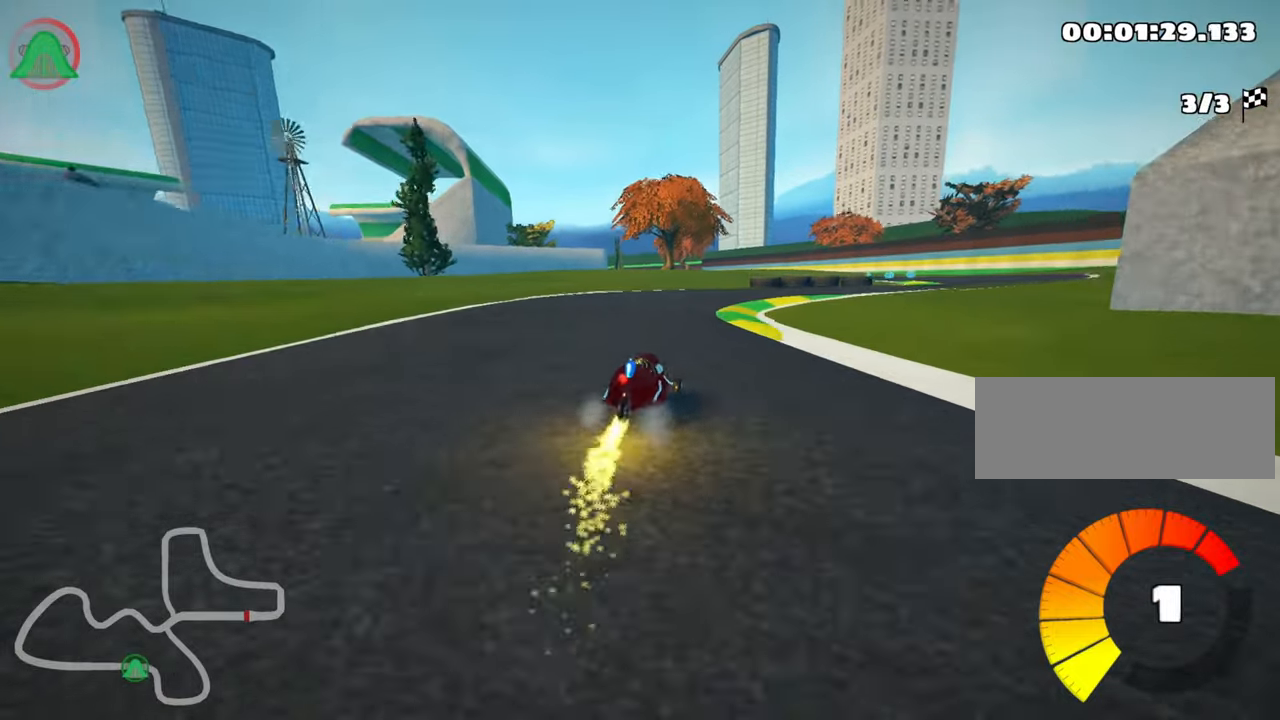
{"keys": ["right", "up"], "events": [[333, "right", "down"], [400, "skid", "up"]]}
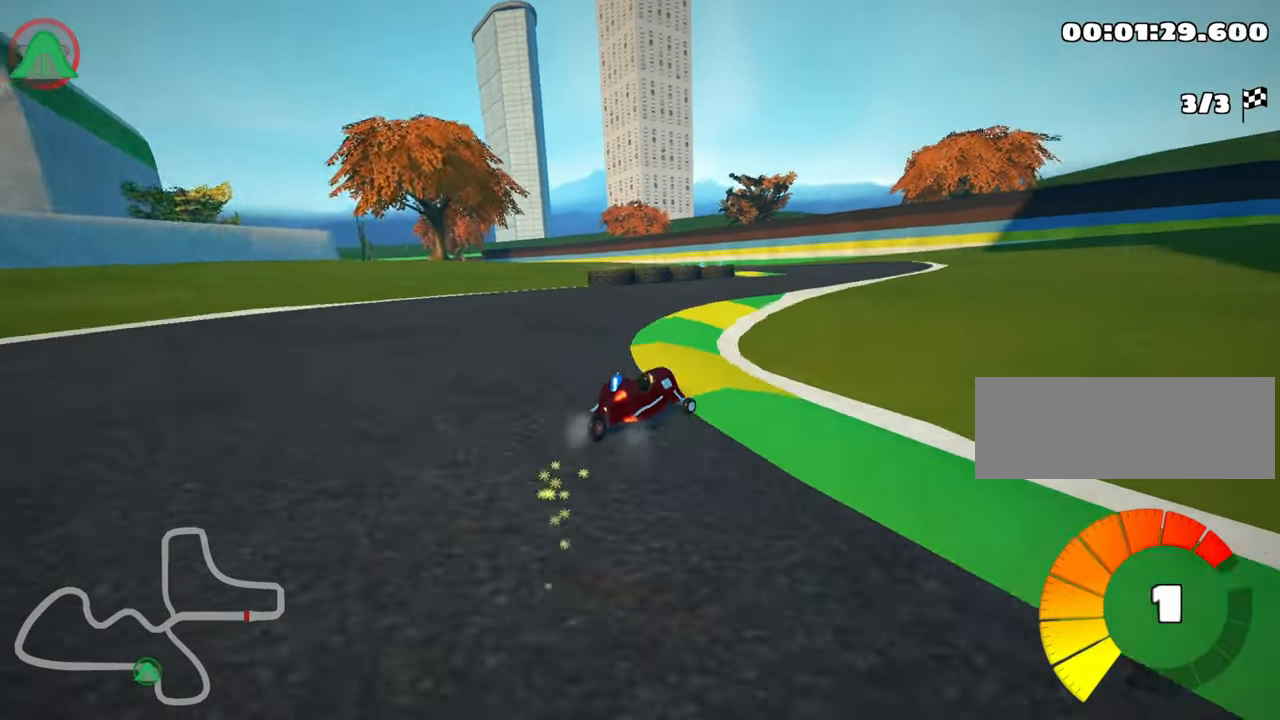
{"keys": ["left", "skid", "up"], "events": [[83, "right", "up"], [366, "skid", "down"], [400, "left", "down"]]}
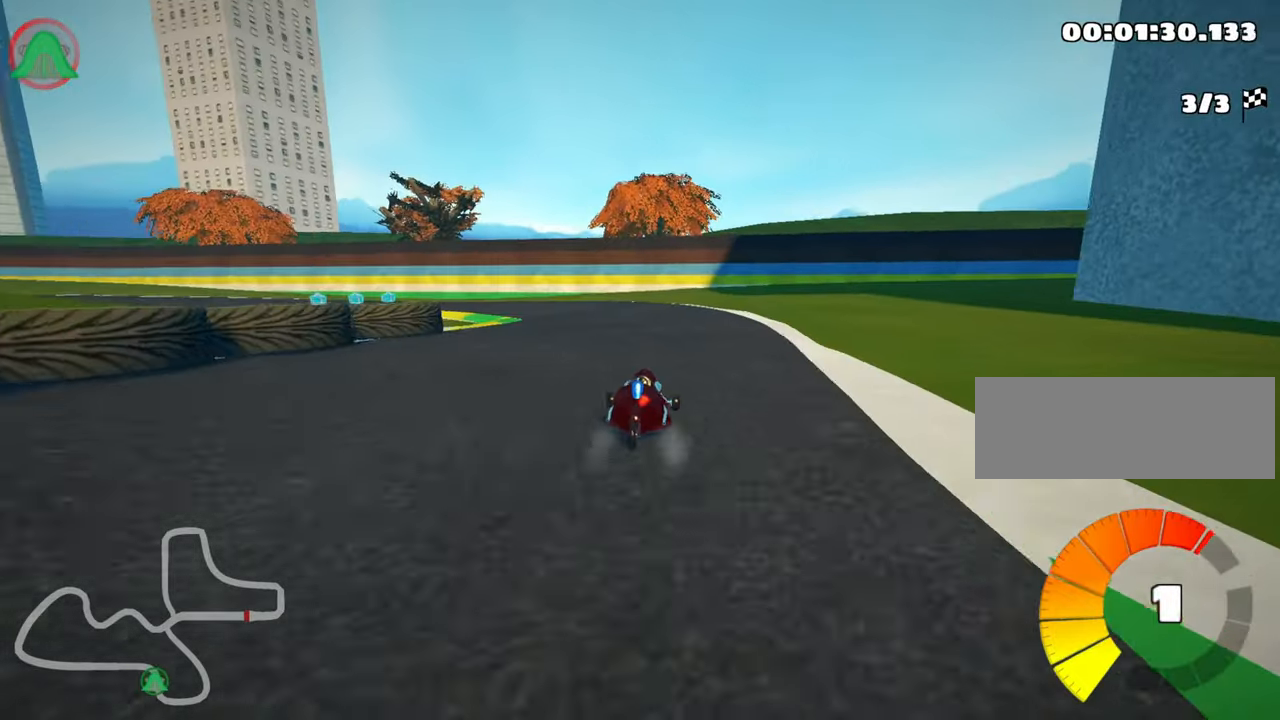
{"keys": ["left", "skid", "up"], "events": [[266, "left", "up"], [333, "left", "down"]]}
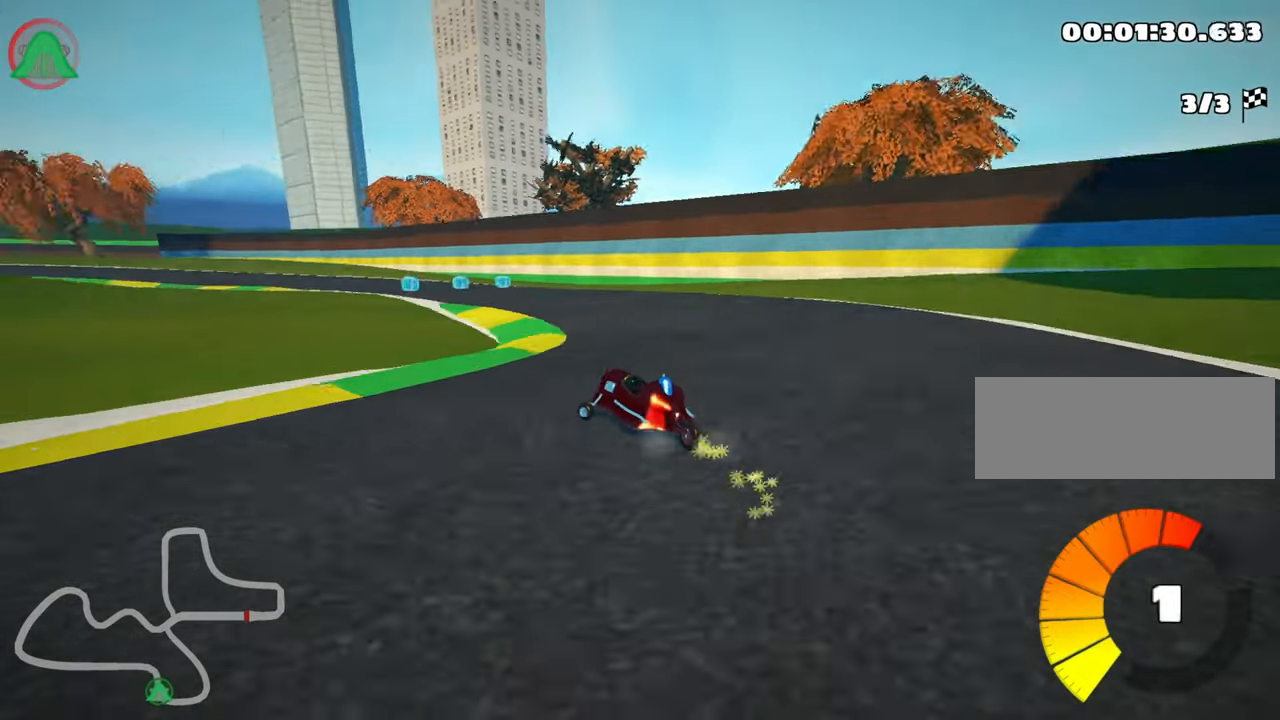
{"keys": ["left", "skid", "up"], "events": []}
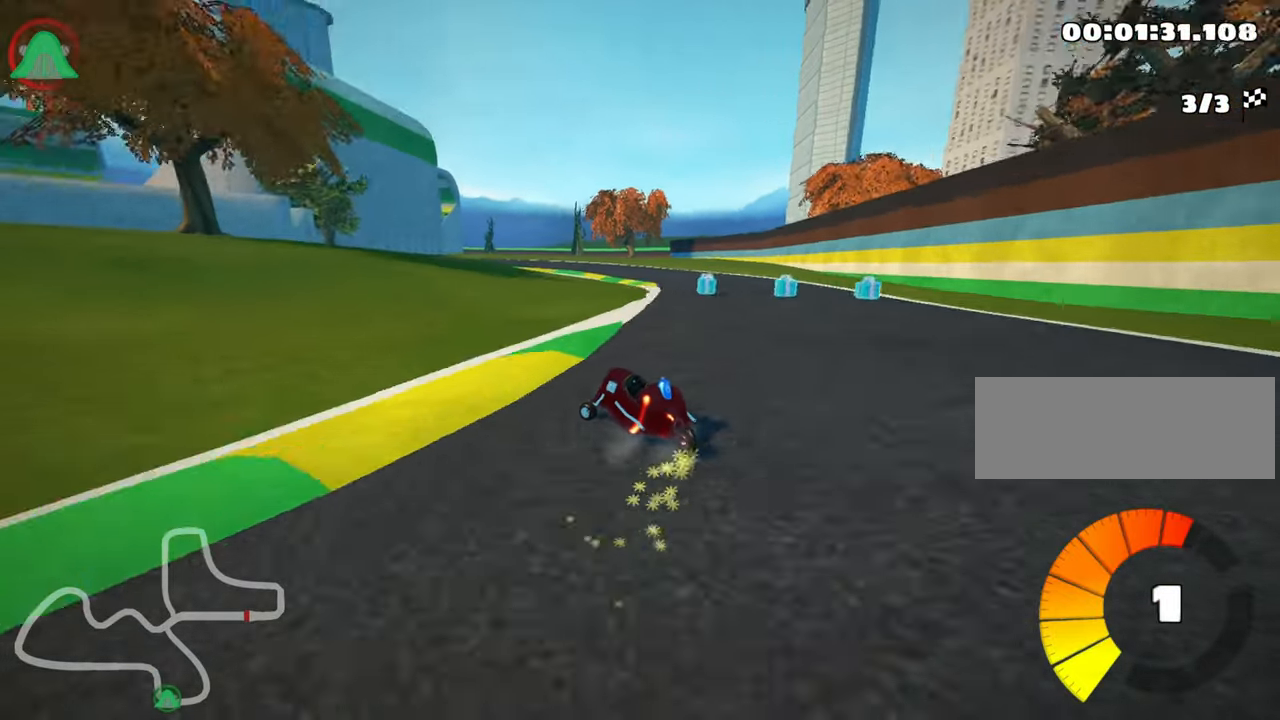
{"keys": ["right", "skid", "up"], "events": [[216, "nitro", "down"], [266, "right", "down"], [333, "left", "up"], [350, "nitro", "up"]]}
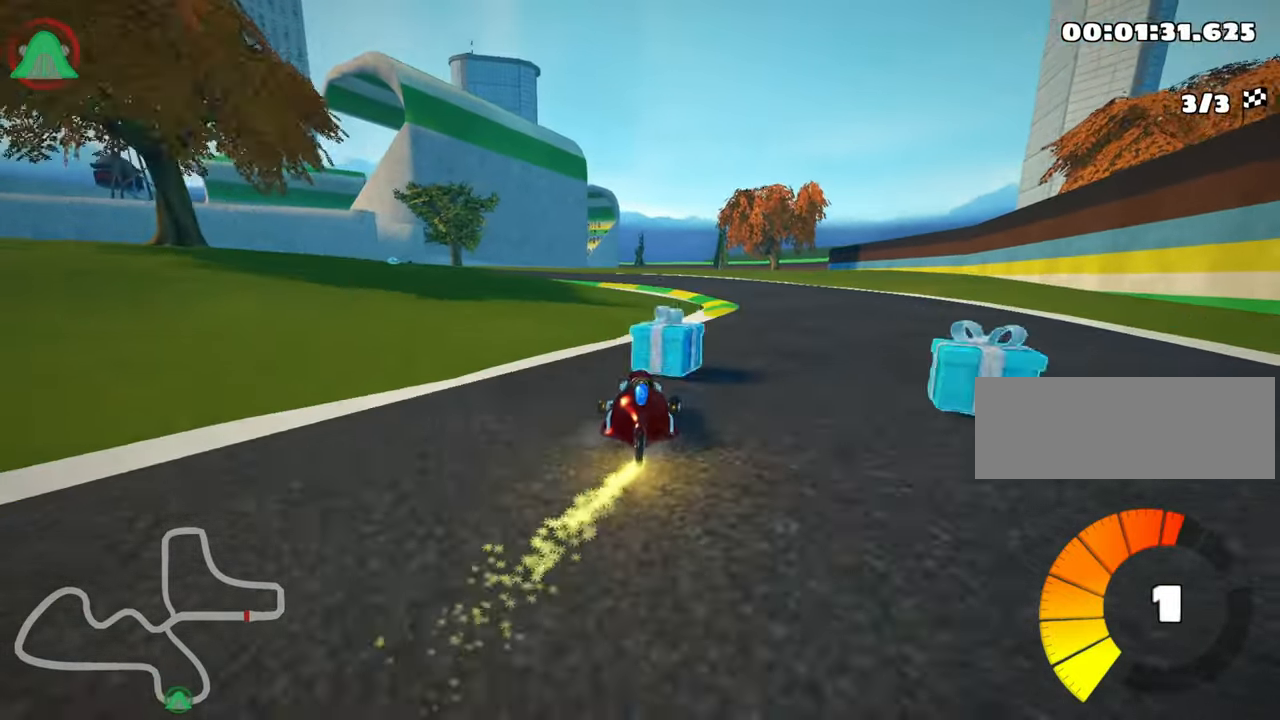
{"keys": ["left", "right", "skid", "up"], "events": [[466, "left", "down"]]}
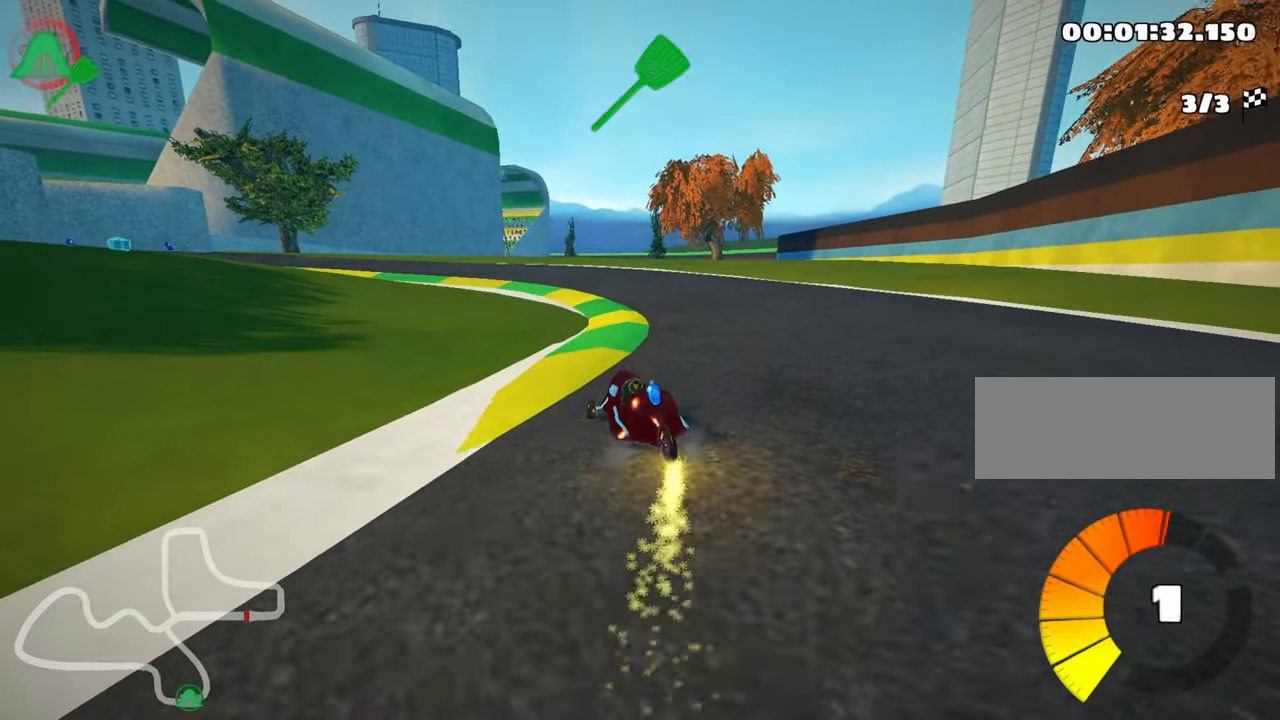
{"keys": ["left", "skid", "up"], "events": [[83, "right", "up"], [216, "right", "down"], [233, "nitro", "down"], [300, "left", "up"], [350, "nitro", "up"], [433, "left", "down"], [500, "right", "up"]]}
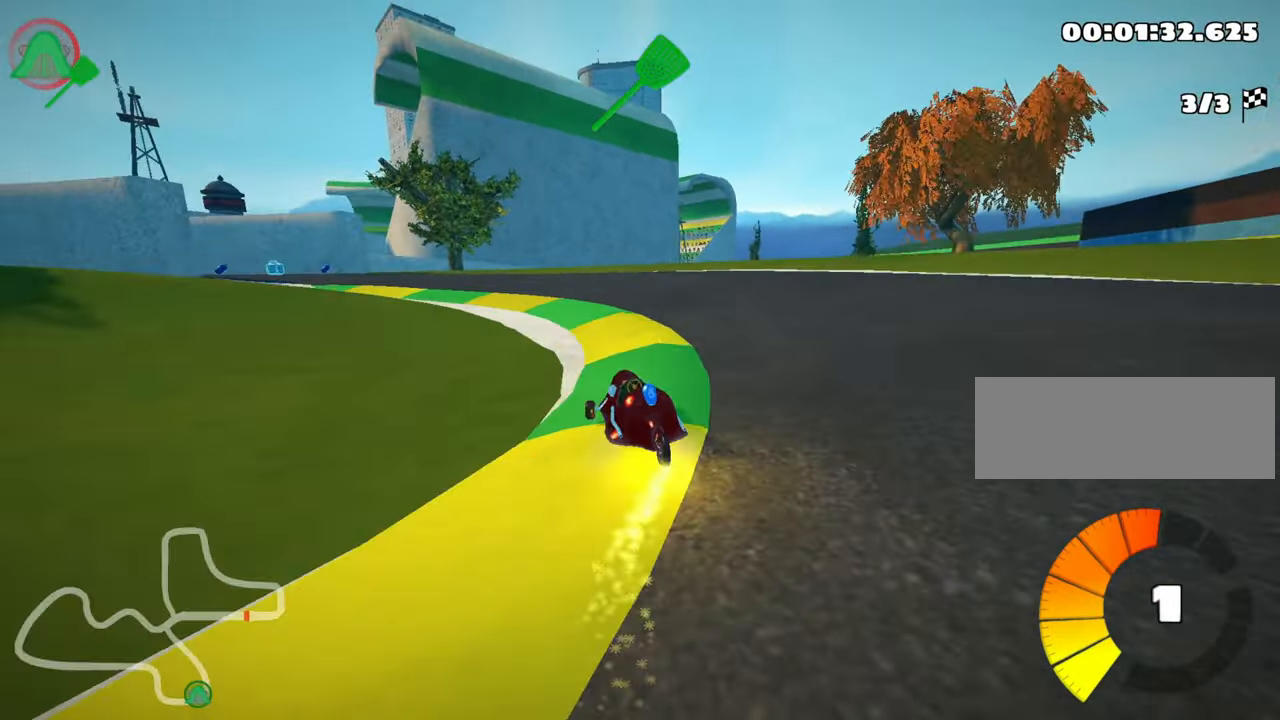
{"keys": ["left", "skid", "up"], "events": []}
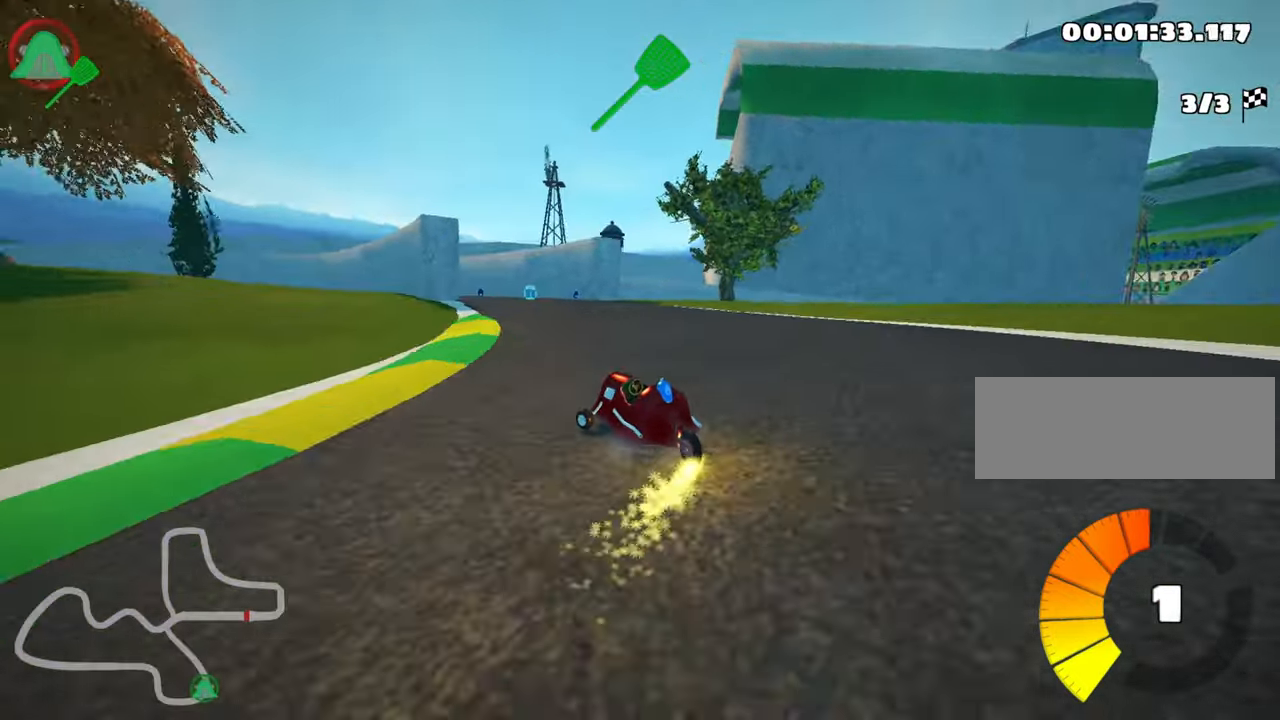
{"keys": ["up"], "events": [[200, "skid", "up"], [283, "left", "up"]]}
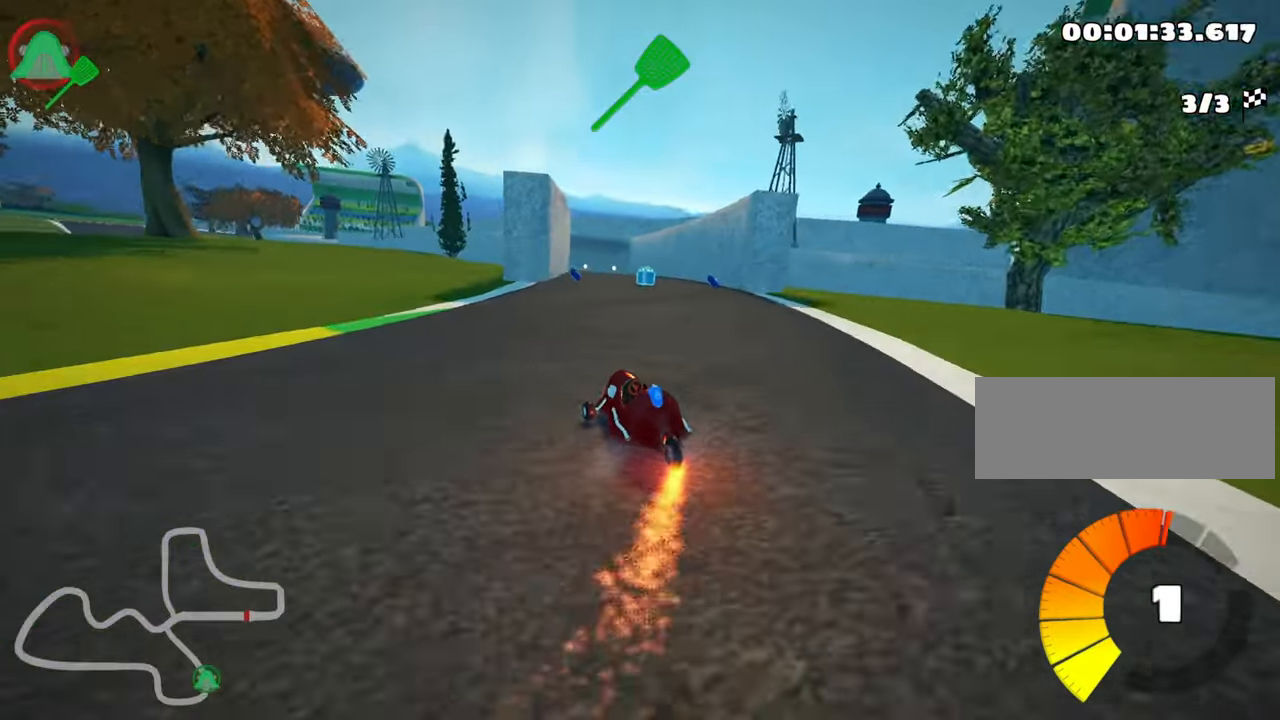
{"keys": ["right", "skid", "up"], "events": [[83, "left", "down"], [233, "left", "up"], [367, "skid", "down"], [383, "right", "down"]]}
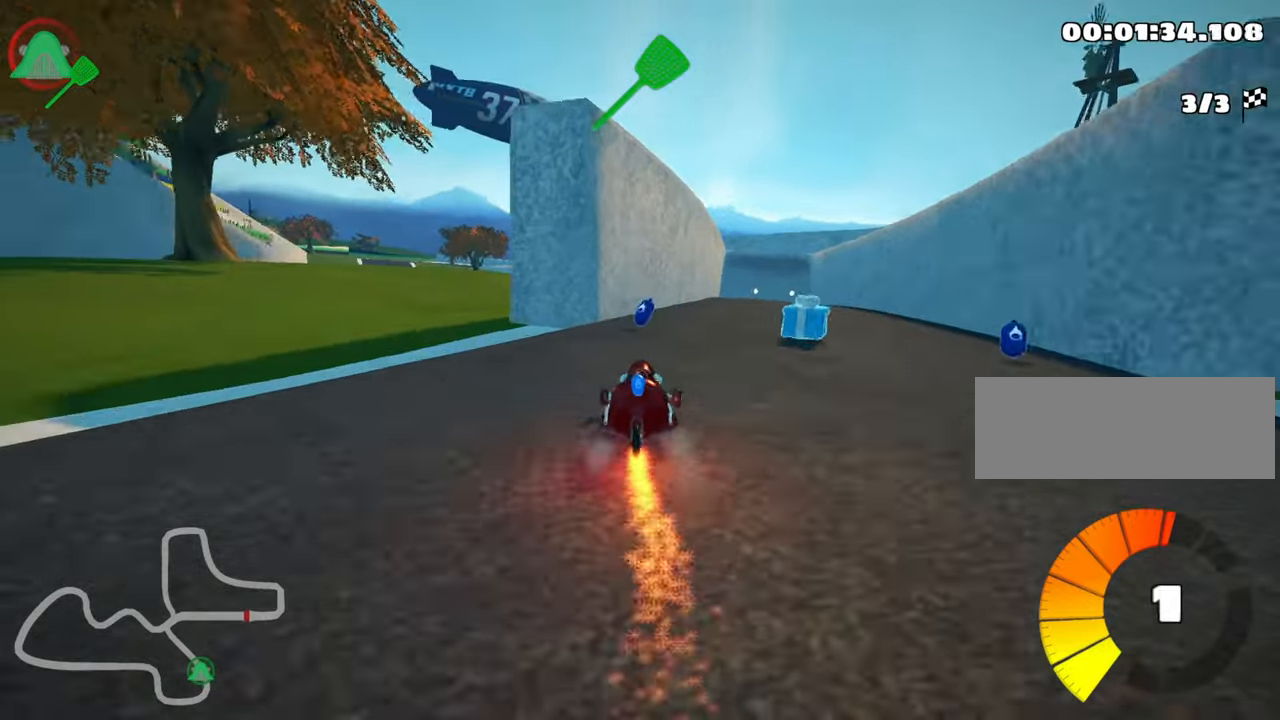
{"keys": ["left", "up"], "events": [[117, "skid", "up"], [150, "right", "up"], [433, "left", "down"]]}
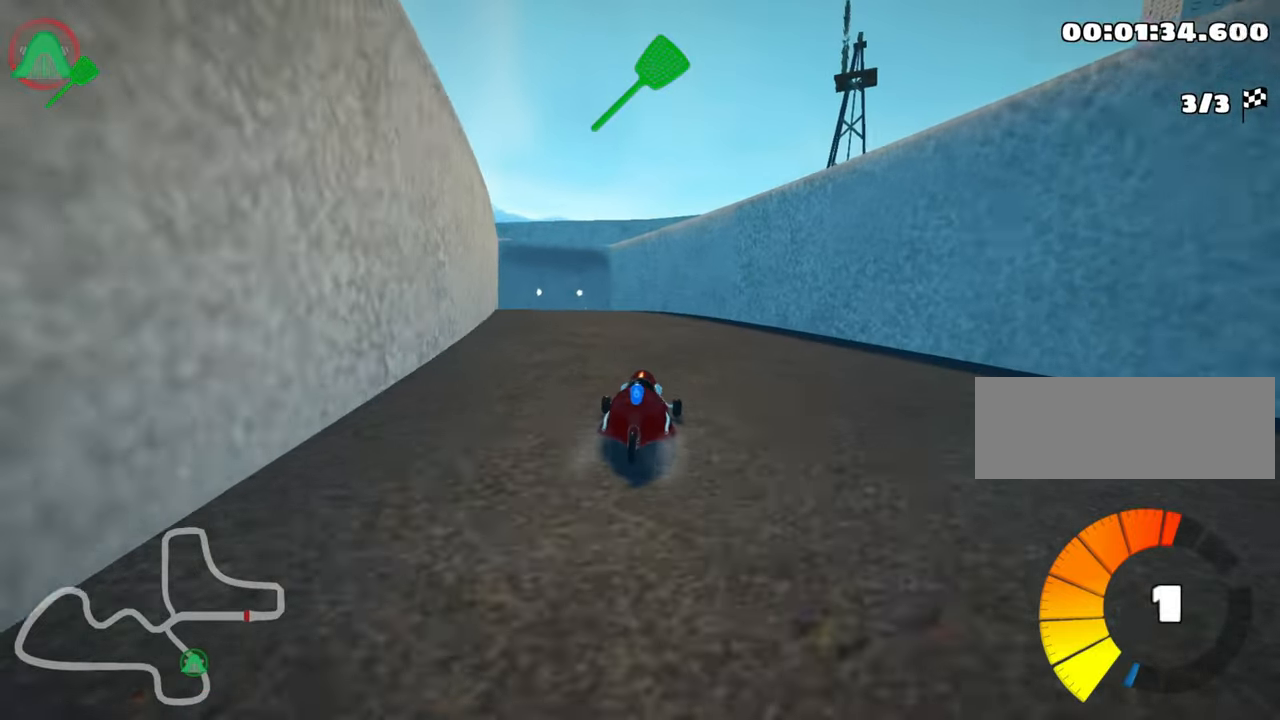
{"keys": ["left", "up"], "events": [[167, "left", "up"], [350, "left", "down"]]}
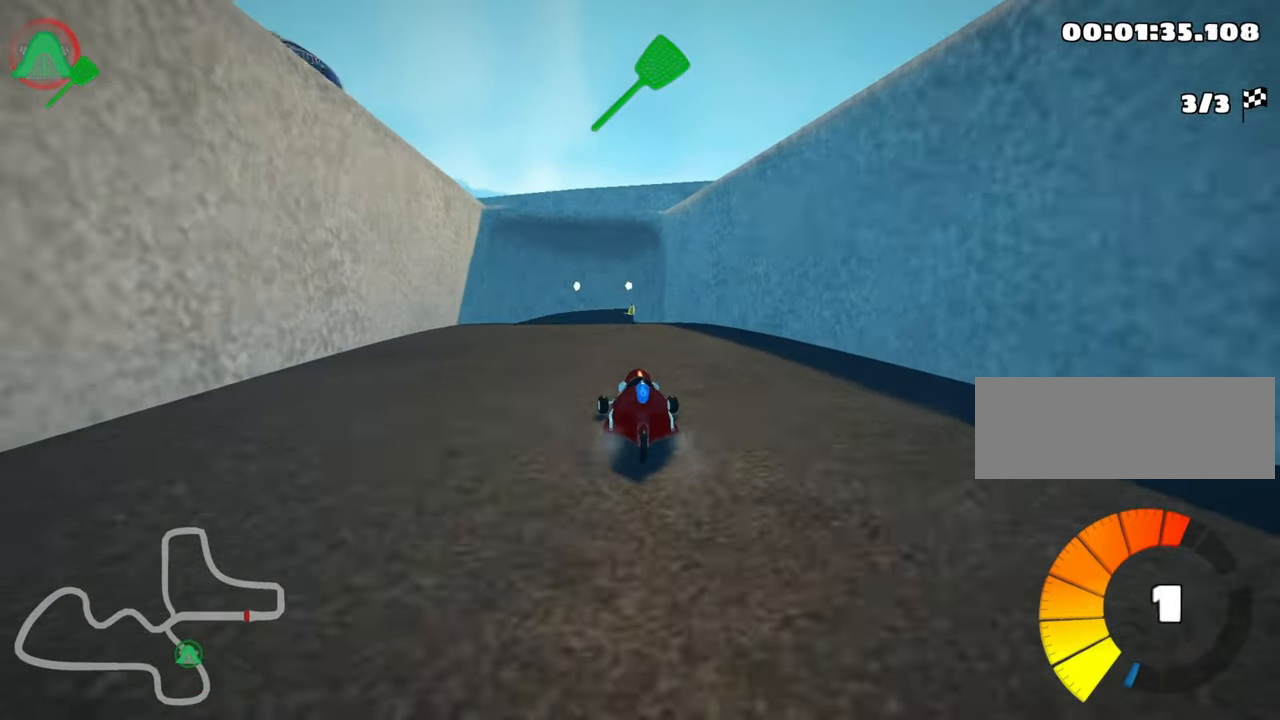
{"keys": ["skid", "up"], "events": [[250, "left", "up"], [267, "skid", "down"], [283, "right", "down"], [433, "right", "up"]]}